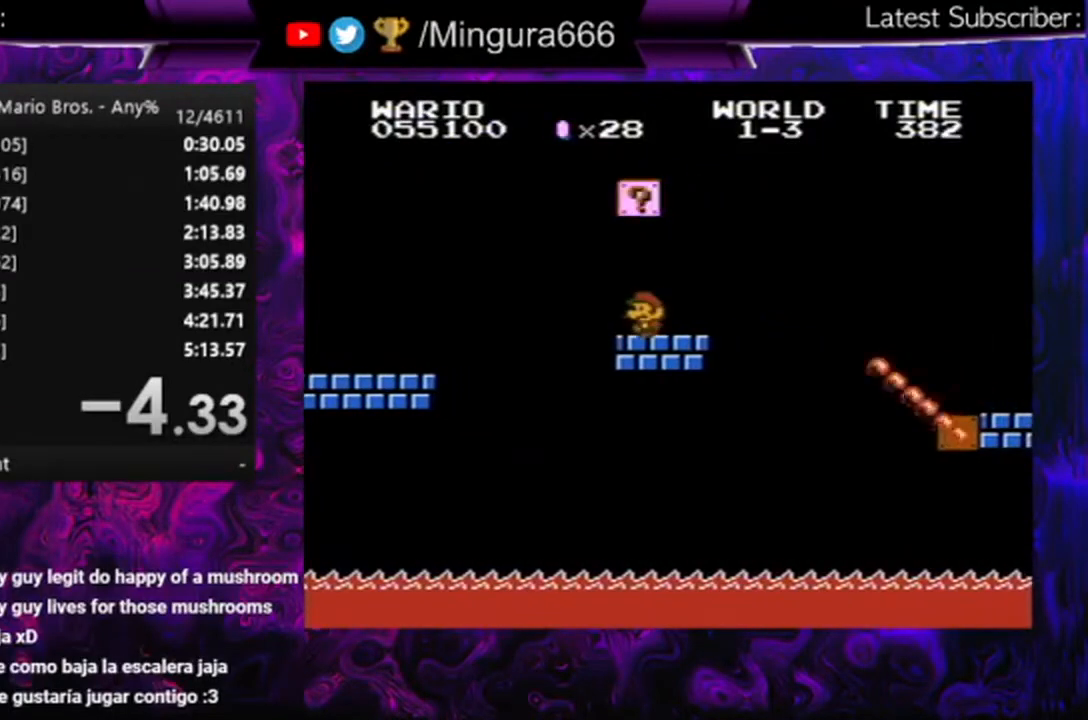
Gameplay with a controller (Nintendo layout); each line is a JSON object with the inputs held at the frame after it. "events" lists button and stick changes between this image and that frame as [ms after this image, input, new state], when the widget could be followed in between. Not read: L3 R3.
{"buttons": ["B", "DPAD_RIGHT"], "events": [[133, "A", "down"], [367, "DPAD_RIGHT", "down"], [400, "A", "up"]]}
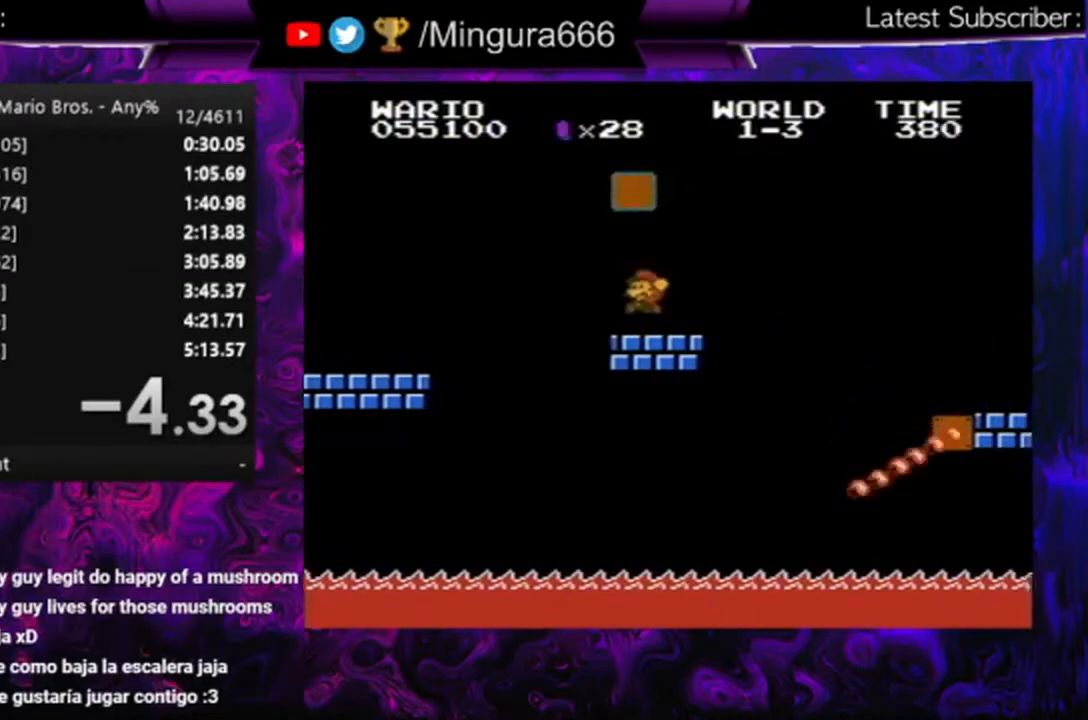
{"buttons": ["B"], "events": [[133, "DPAD_RIGHT", "up"]]}
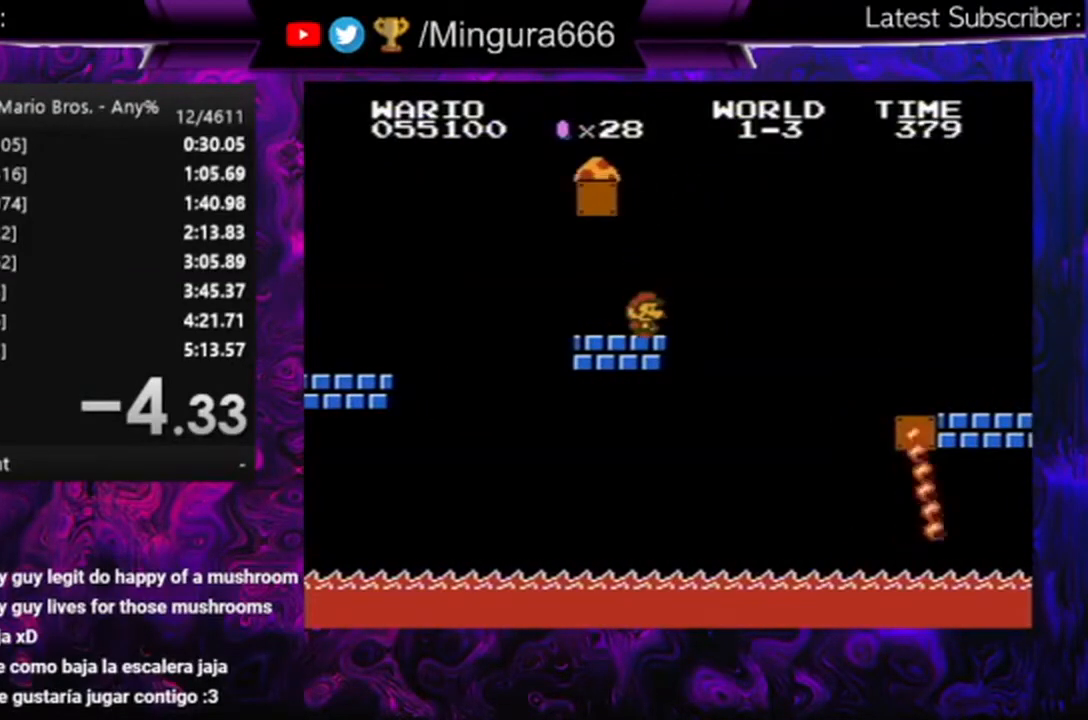
{"buttons": ["A", "B"], "events": [[167, "A", "down"]]}
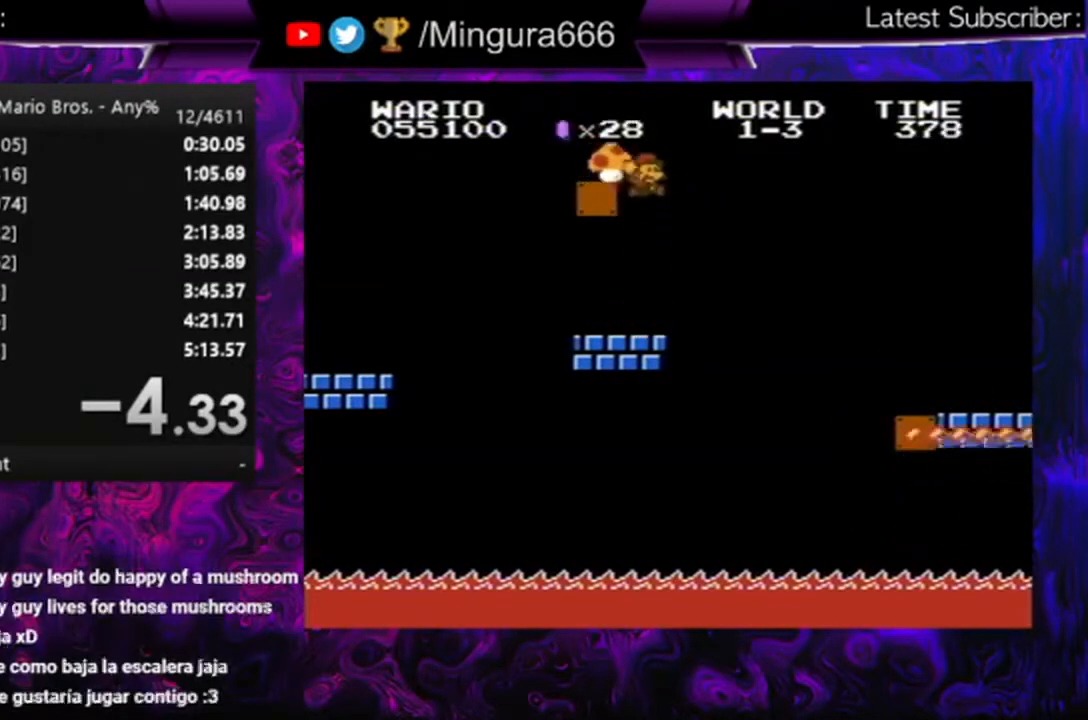
{"buttons": ["B"], "events": [[133, "A", "up"]]}
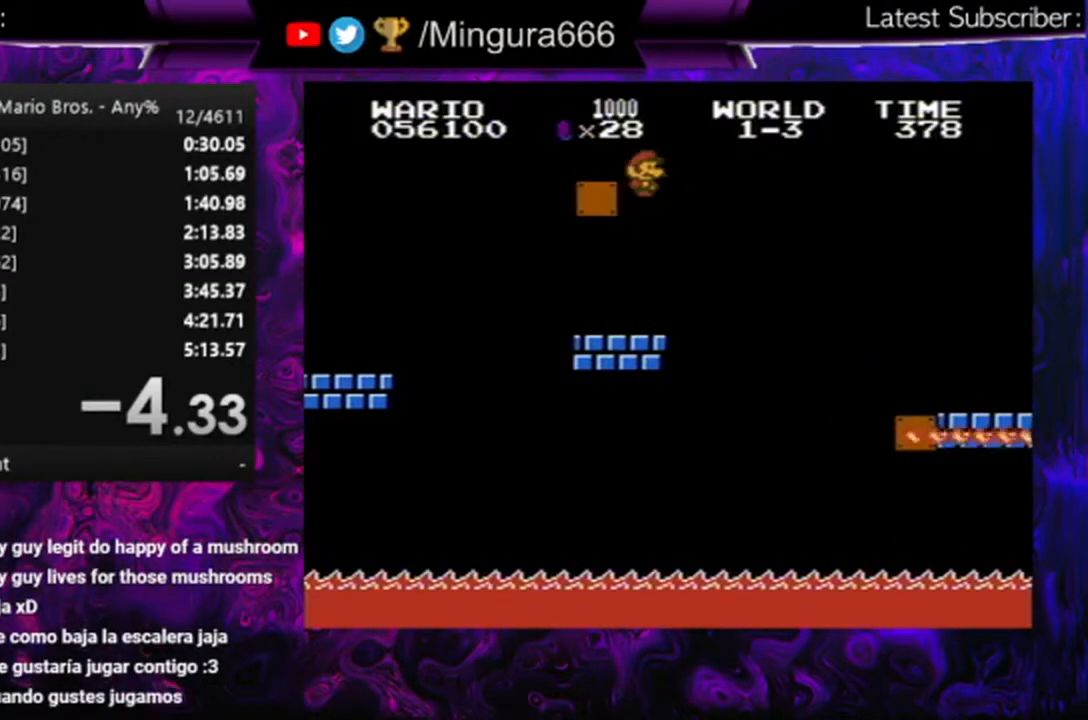
{"buttons": ["B"], "events": []}
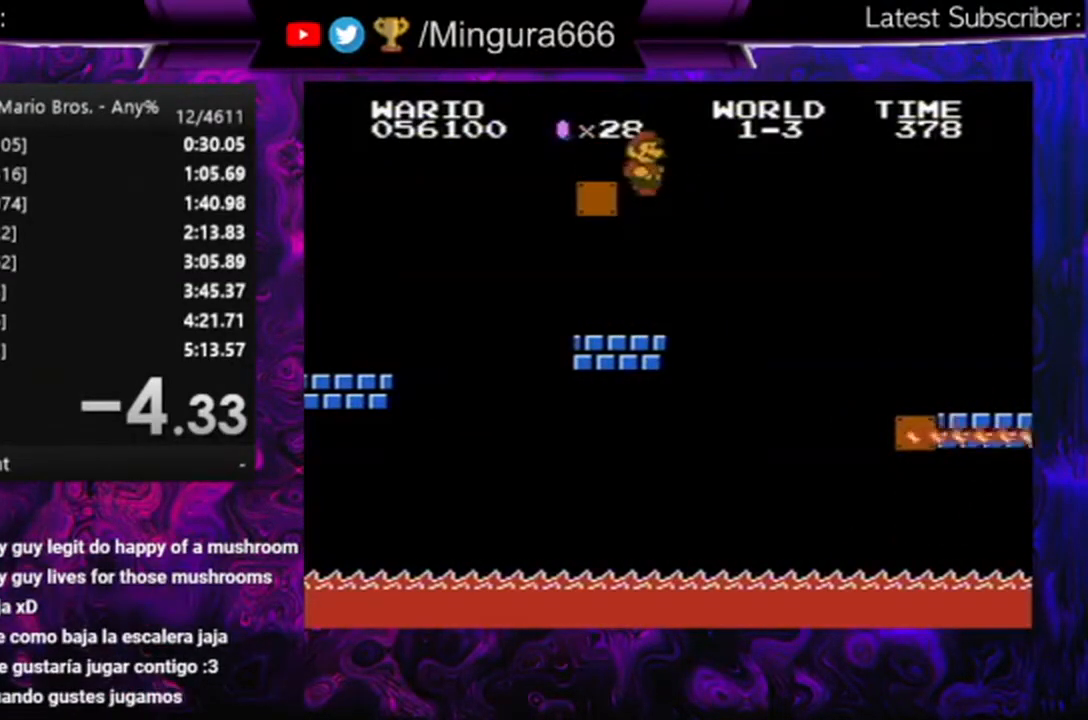
{"buttons": ["B"], "events": [[433, "A", "down"], [467, "A", "up"]]}
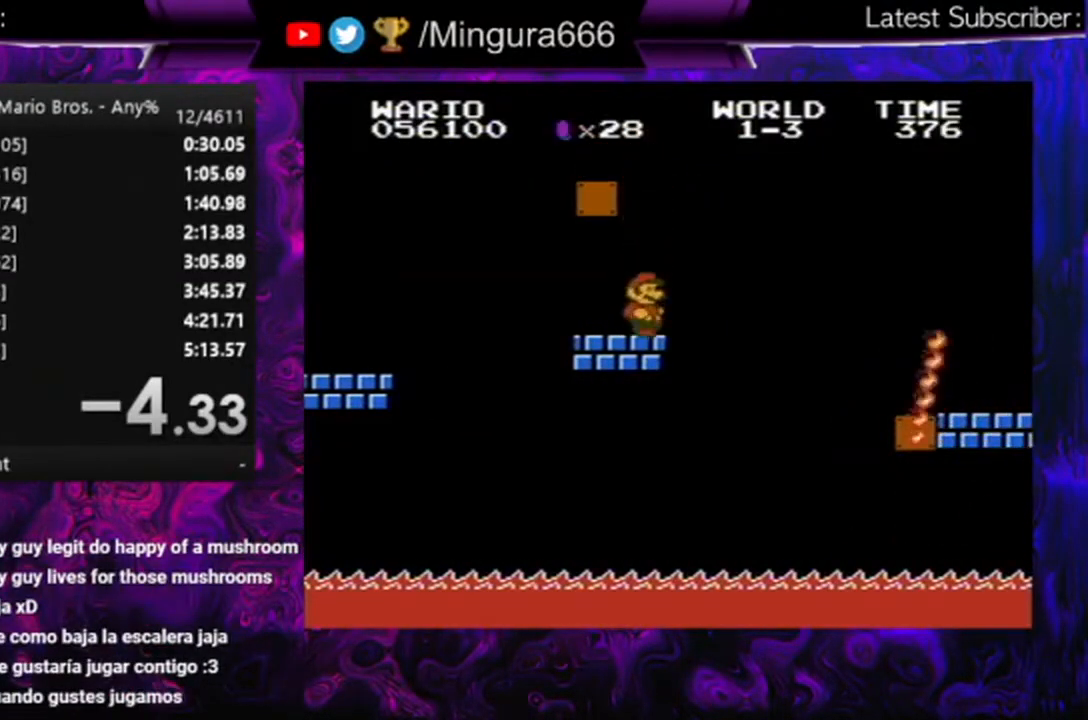
{"buttons": ["B", "DPAD_RIGHT"], "events": [[67, "DPAD_LEFT", "down"], [367, "DPAD_LEFT", "up"], [500, "DPAD_RIGHT", "down"]]}
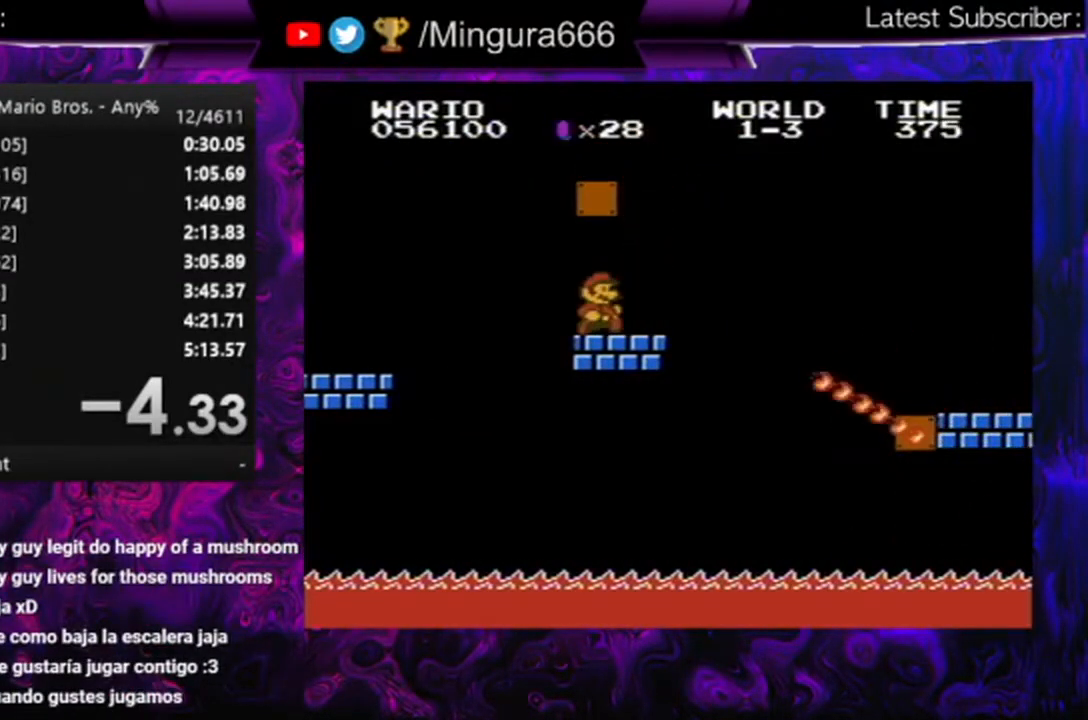
{"buttons": ["A", "B", "DPAD_RIGHT"], "events": [[433, "A", "down"]]}
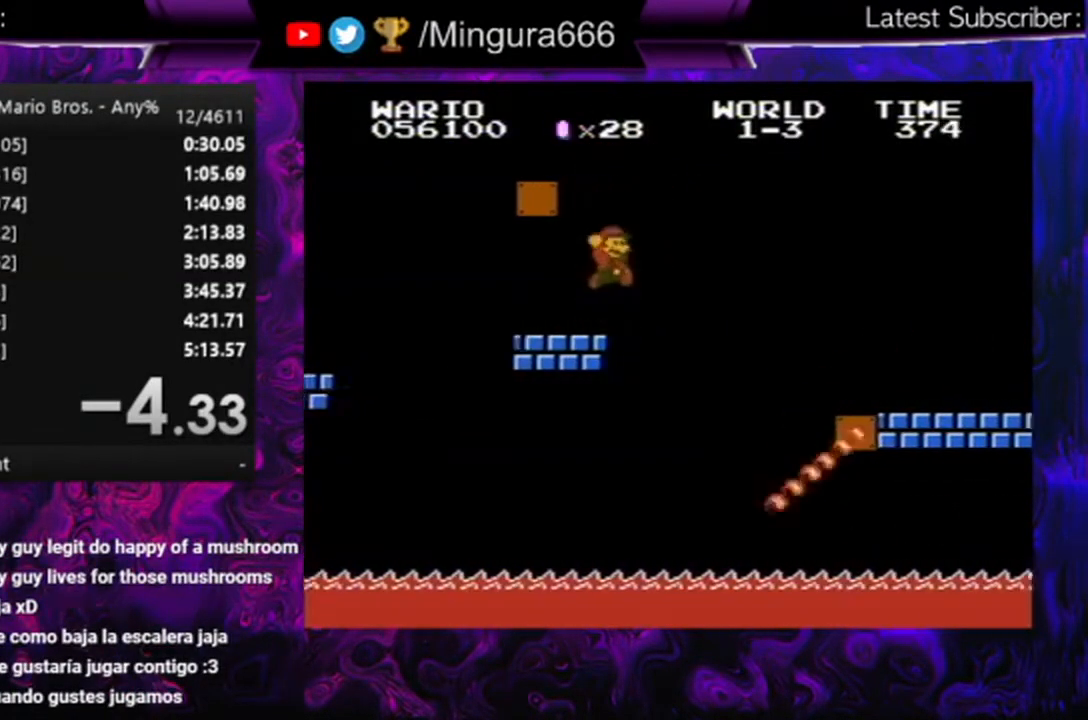
{"buttons": ["A", "B", "DPAD_RIGHT"], "events": []}
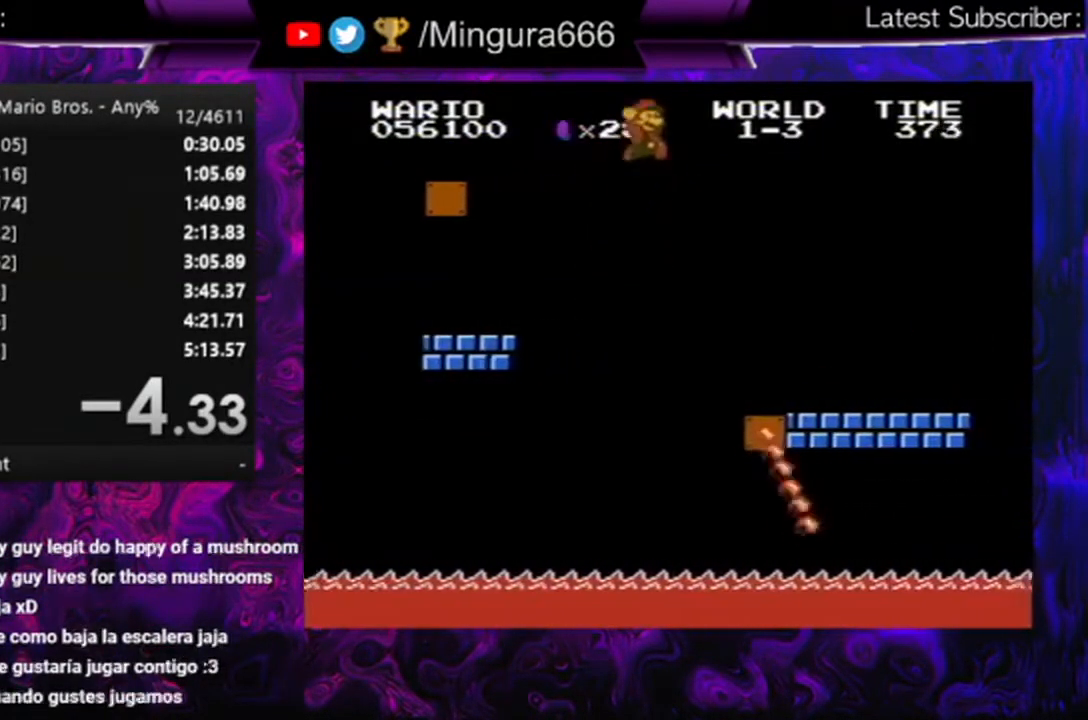
{"buttons": ["B", "DPAD_LEFT"], "events": [[333, "A", "up"], [367, "DPAD_LEFT", "down"], [367, "DPAD_RIGHT", "up"]]}
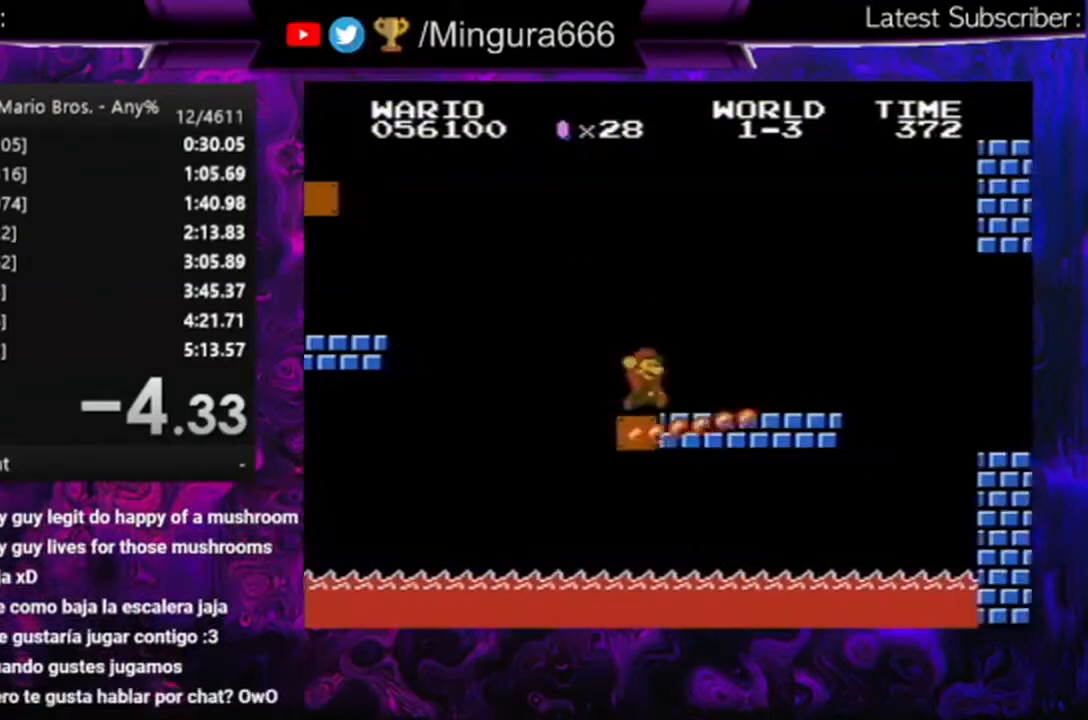
{"buttons": ["B"], "events": [[100, "A", "down"], [133, "DPAD_LEFT", "up"], [500, "A", "up"]]}
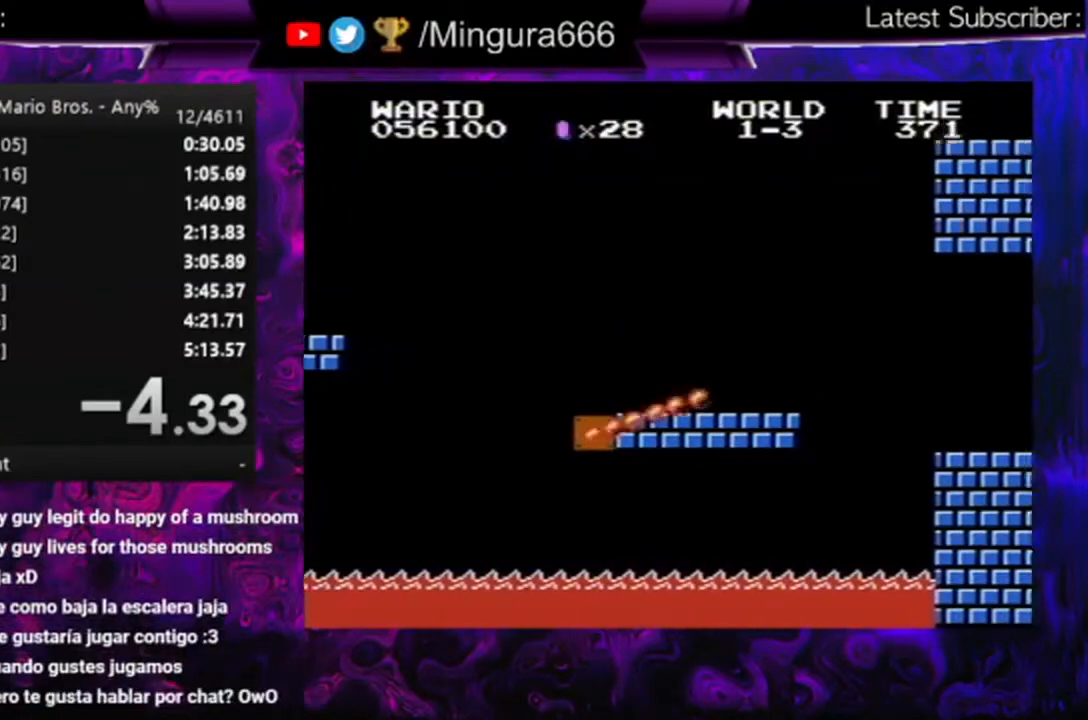
{"buttons": ["B", "DPAD_RIGHT"], "events": [[33, "DPAD_RIGHT", "down"]]}
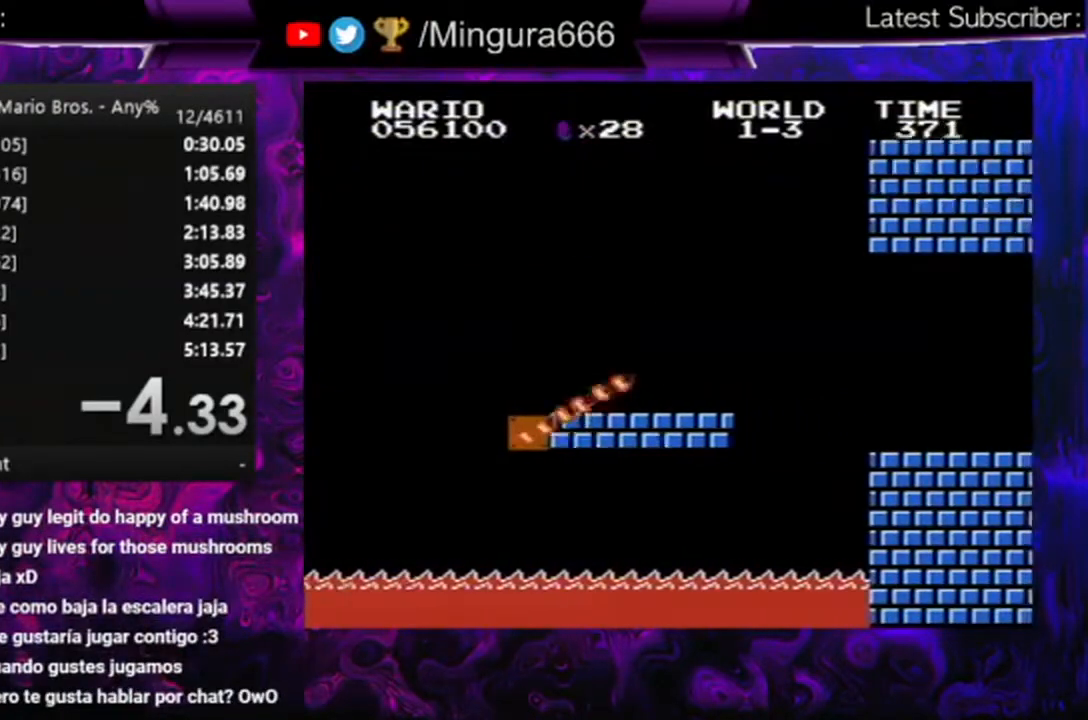
{"buttons": ["A", "B", "DPAD_RIGHT"], "events": [[367, "A", "down"]]}
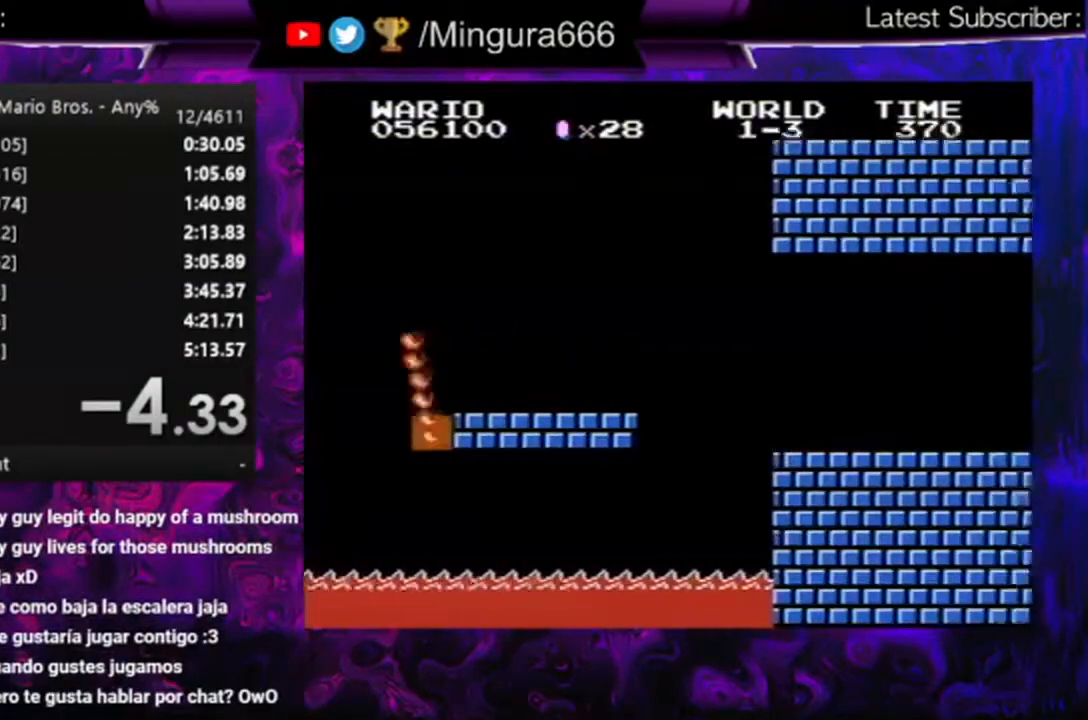
{"buttons": ["B", "DPAD_RIGHT"], "events": [[33, "A", "up"]]}
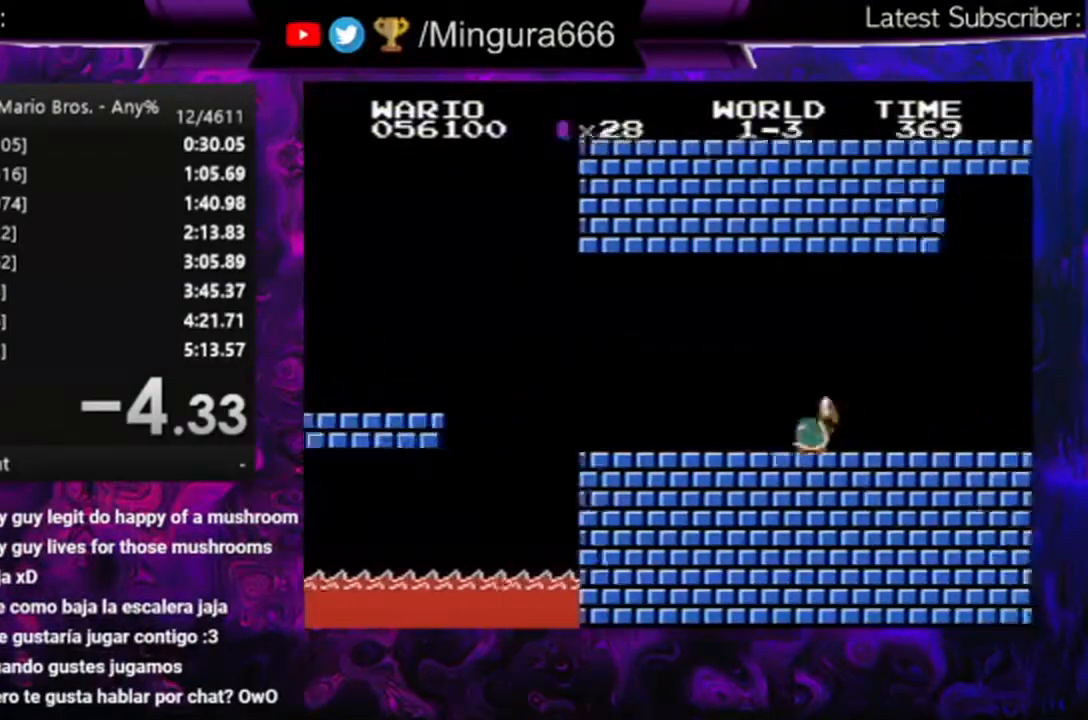
{"buttons": ["B", "DPAD_RIGHT"], "events": [[67, "A", "down"], [167, "A", "up"]]}
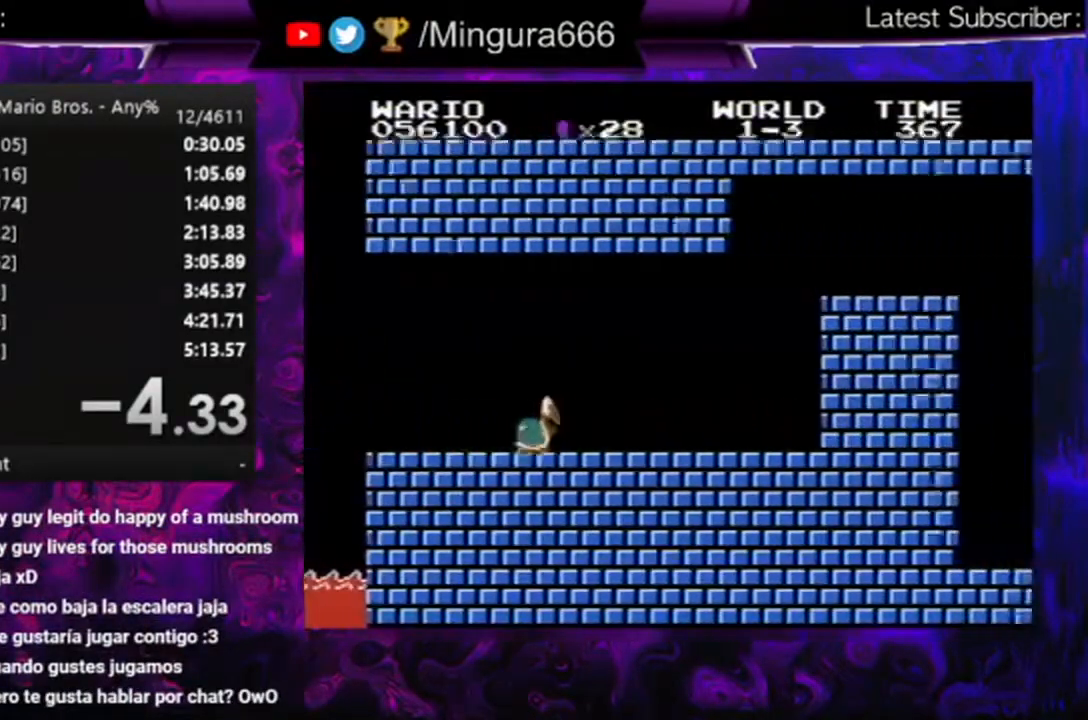
{"buttons": ["B", "DPAD_LEFT"], "events": [[33, "DPAD_RIGHT", "up"], [67, "DPAD_UP", "down"], [100, "DPAD_LEFT", "down"], [100, "DPAD_UP", "up"]]}
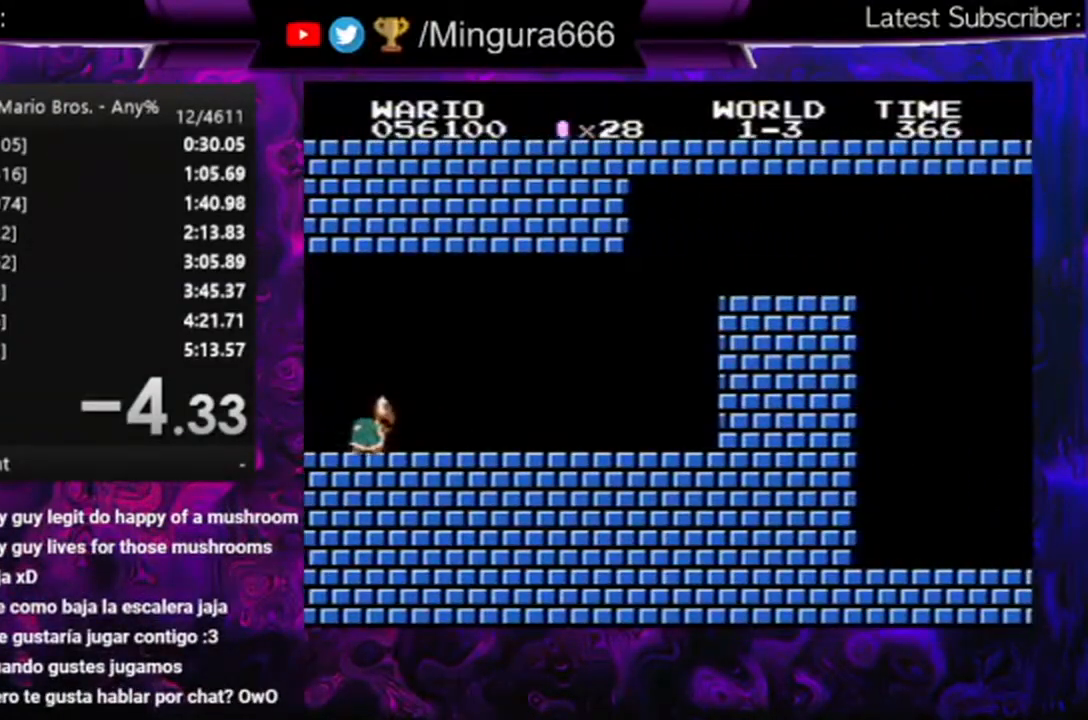
{"buttons": ["B"], "events": [[100, "DPAD_LEFT", "up"]]}
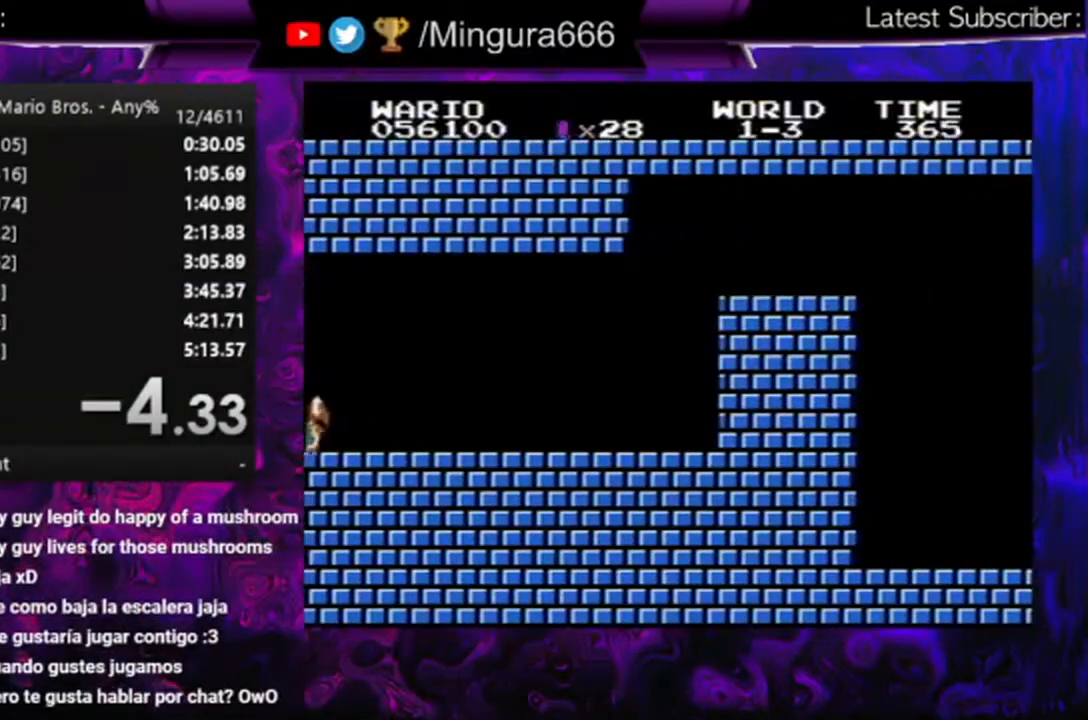
{"buttons": ["A", "B", "DPAD_RIGHT"], "events": [[167, "DPAD_RIGHT", "down"], [367, "A", "down"]]}
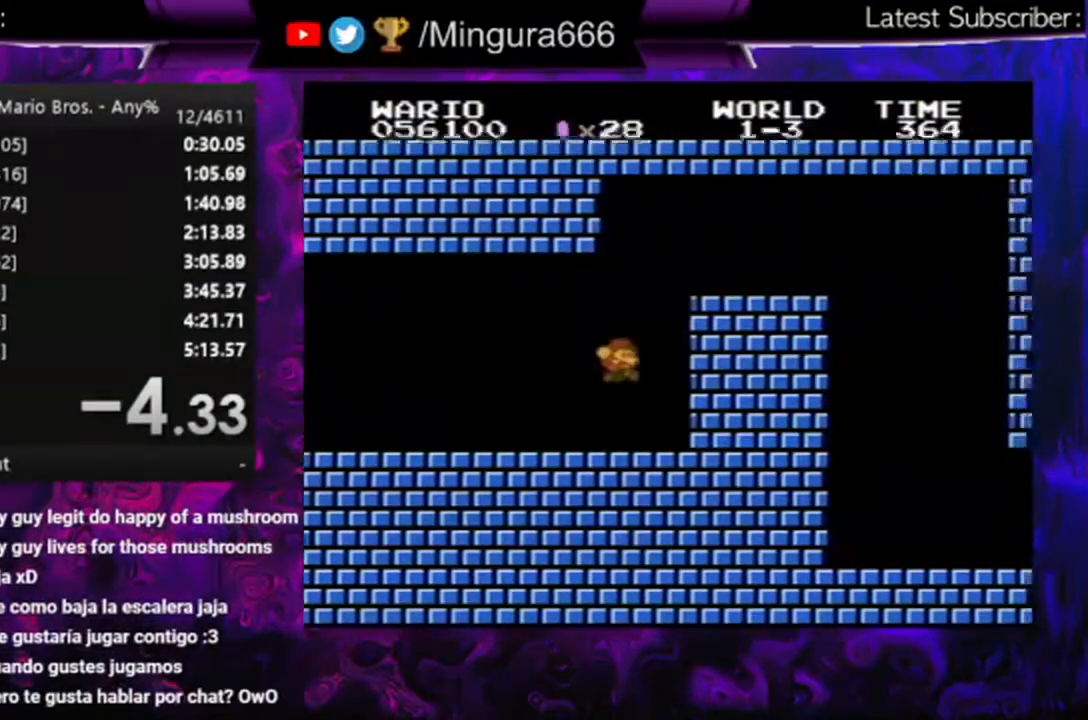
{"buttons": ["B", "DPAD_RIGHT"], "events": [[400, "A", "up"]]}
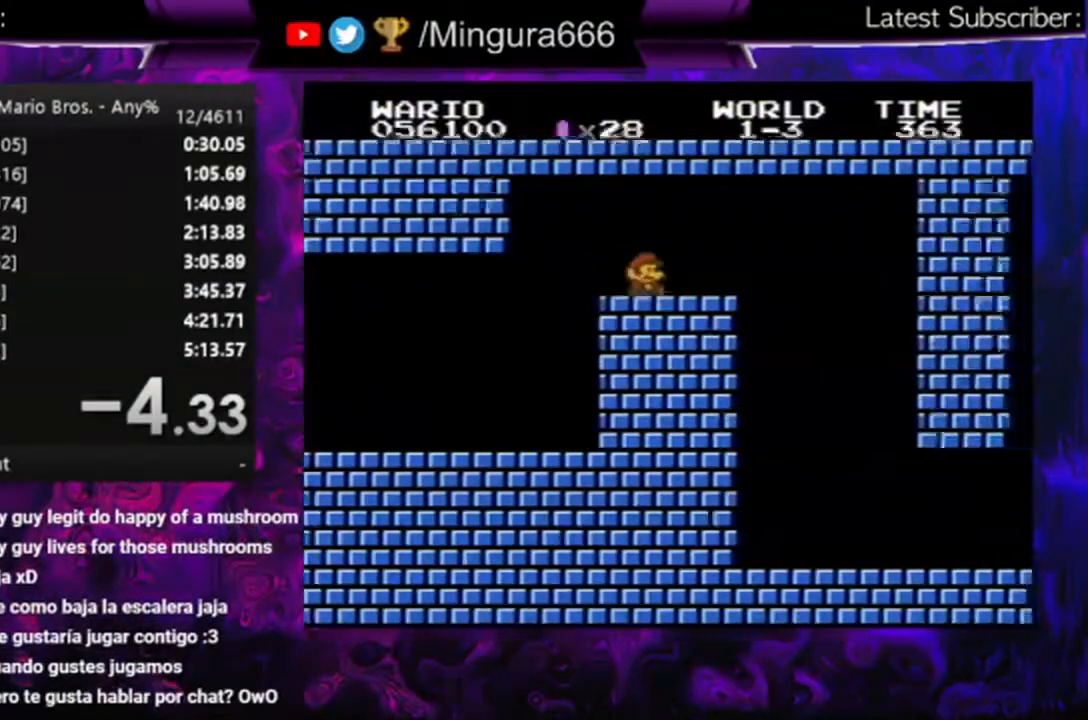
{"buttons": ["B", "DPAD_LEFT"], "events": [[200, "DPAD_RIGHT", "up"], [300, "DPAD_LEFT", "down"]]}
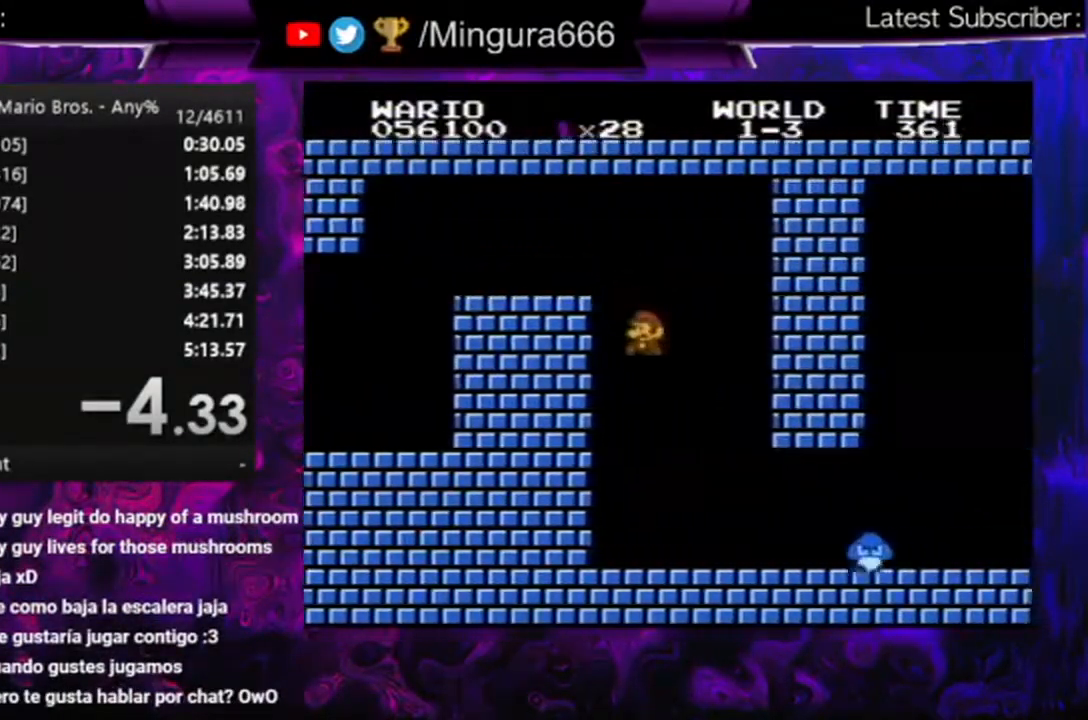
{"buttons": ["B", "DPAD_RIGHT"], "events": [[267, "DPAD_LEFT", "up"], [500, "DPAD_RIGHT", "down"]]}
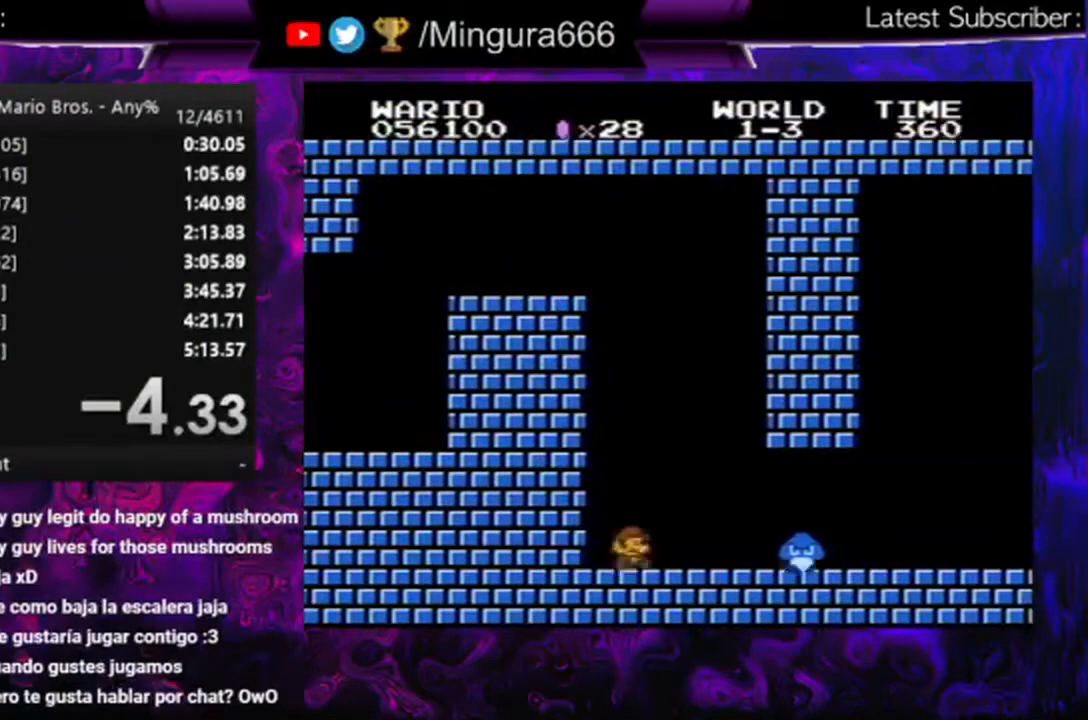
{"buttons": ["B"], "events": [[67, "A", "down"], [333, "A", "up"], [400, "DPAD_RIGHT", "up"]]}
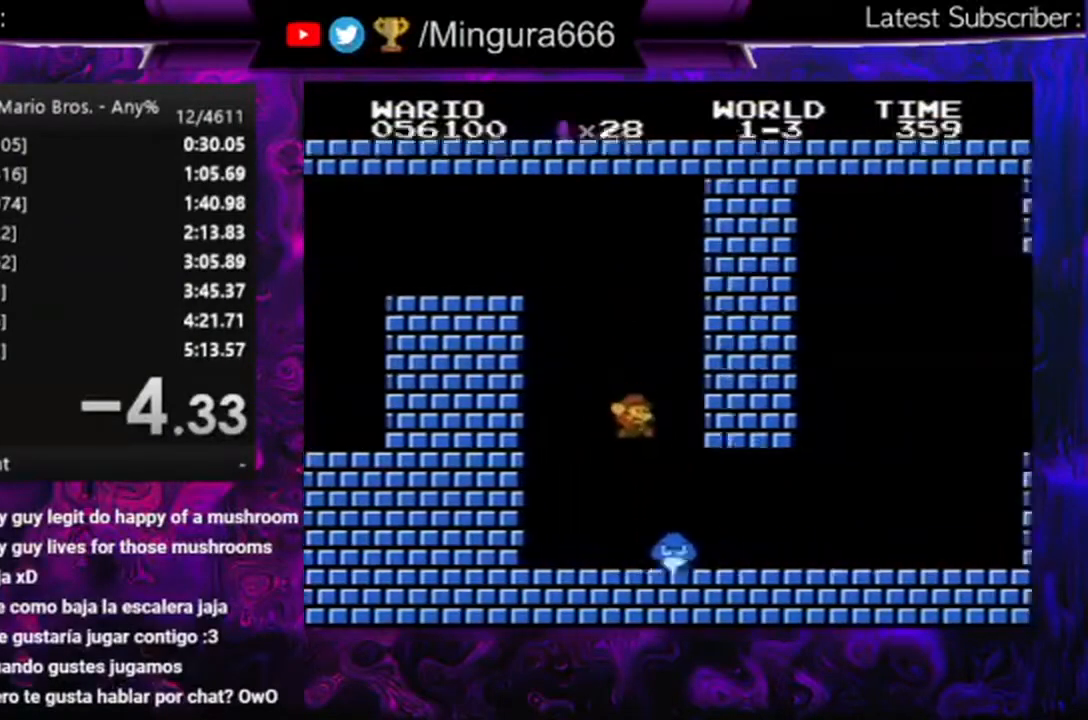
{"buttons": ["B", "DPAD_RIGHT"], "events": [[67, "DPAD_LEFT", "down"], [233, "DPAD_LEFT", "up"], [367, "DPAD_RIGHT", "down"]]}
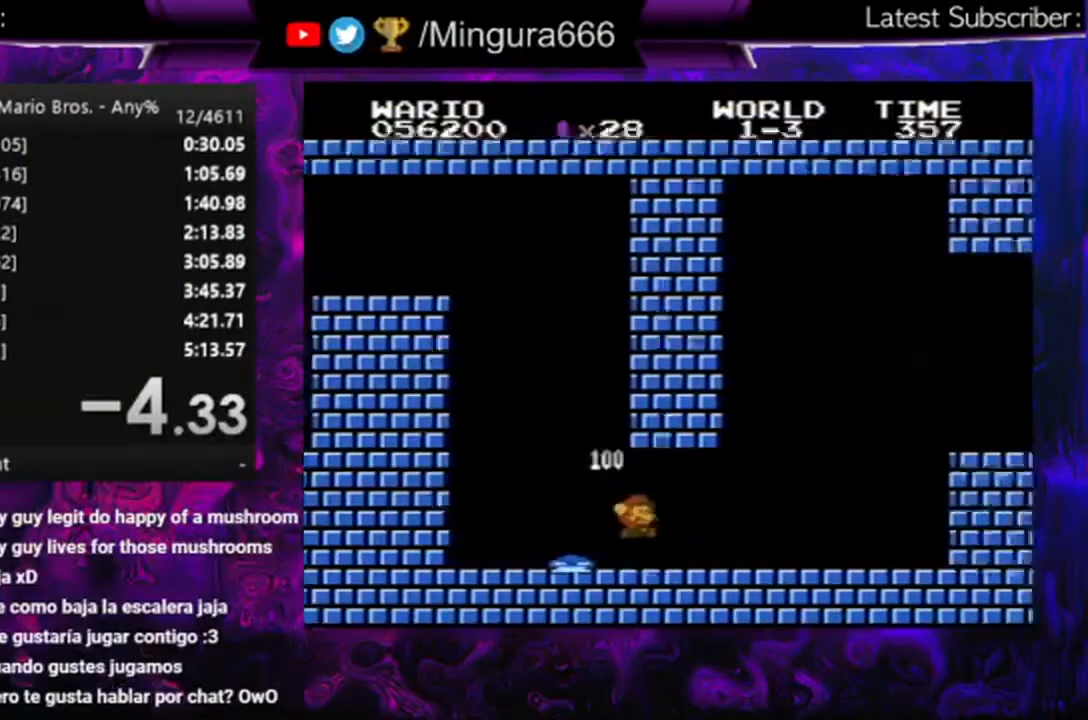
{"buttons": ["A", "B", "DPAD_RIGHT"], "events": [[467, "A", "down"]]}
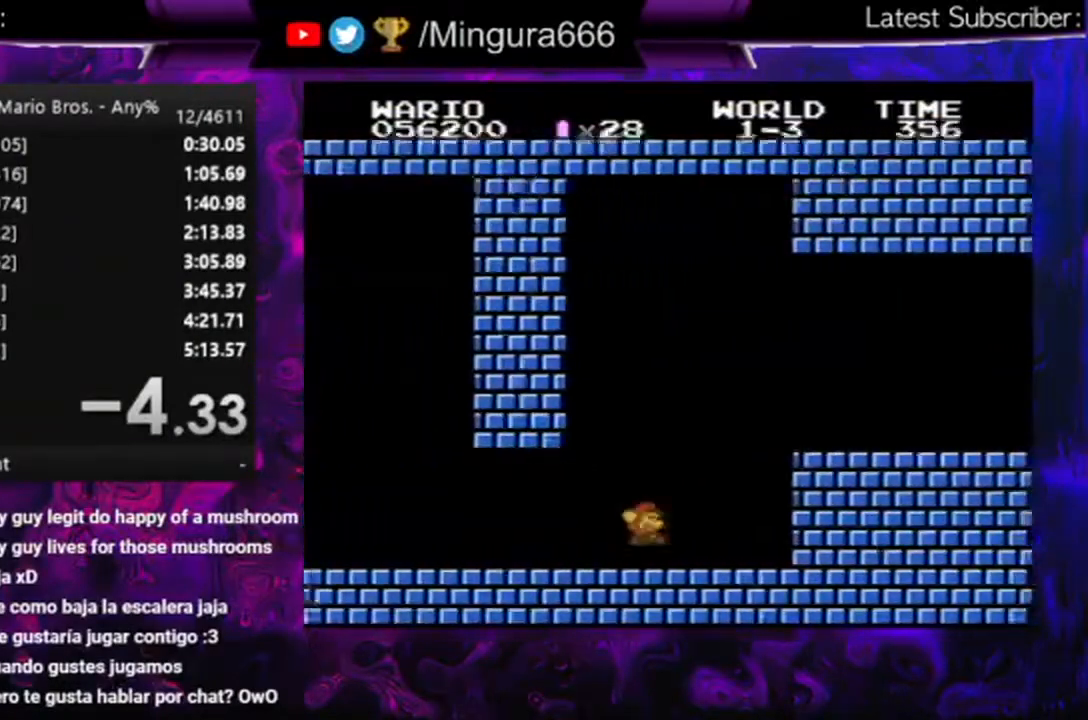
{"buttons": ["B", "DPAD_LEFT"], "events": [[133, "A", "up"], [267, "DPAD_RIGHT", "up"], [367, "DPAD_LEFT", "down"]]}
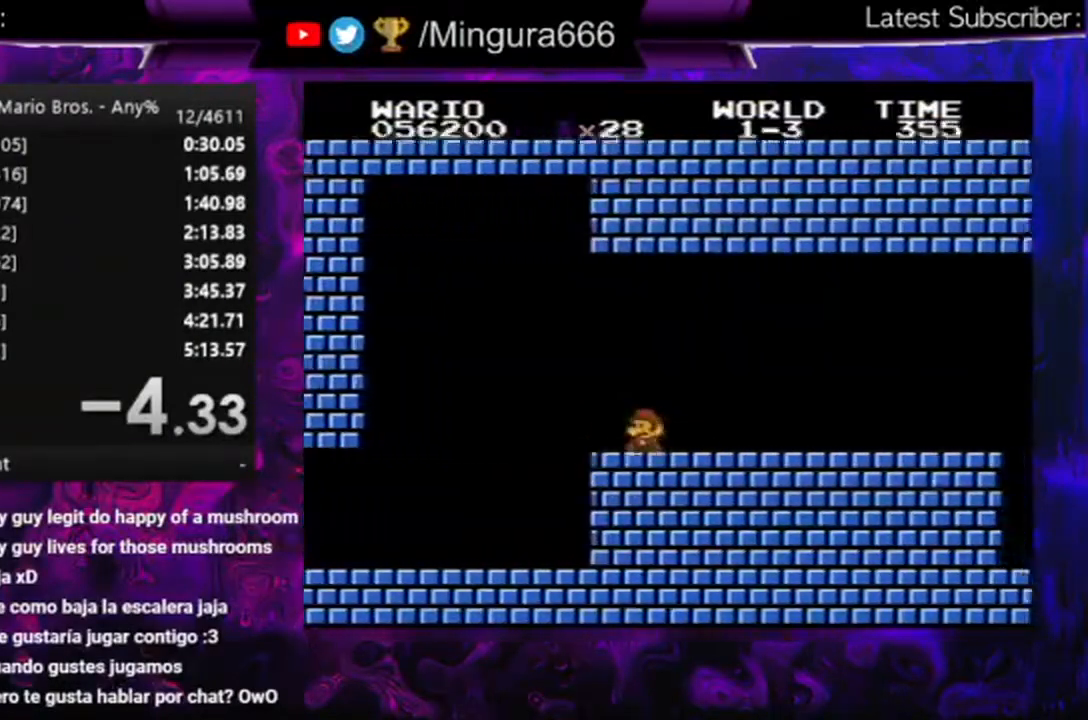
{"buttons": ["B", "DPAD_RIGHT"], "events": [[33, "DPAD_LEFT", "up"], [33, "DPAD_UP", "down"], [100, "DPAD_UP", "up"], [233, "DPAD_RIGHT", "down"]]}
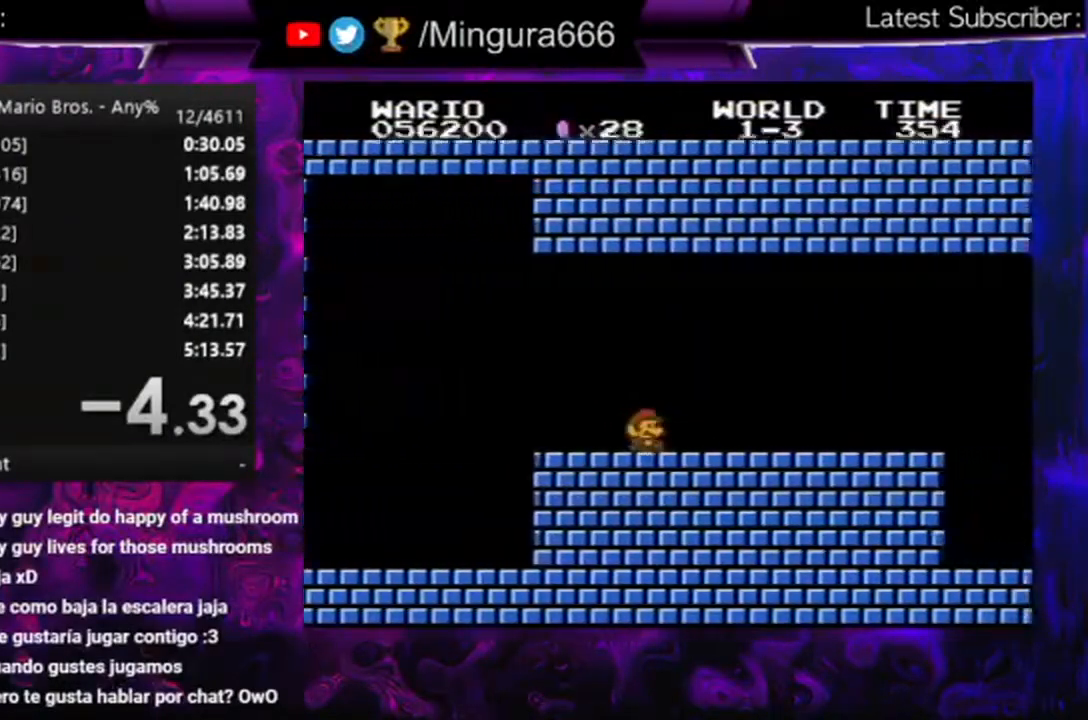
{"buttons": ["B", "DPAD_RIGHT"], "events": []}
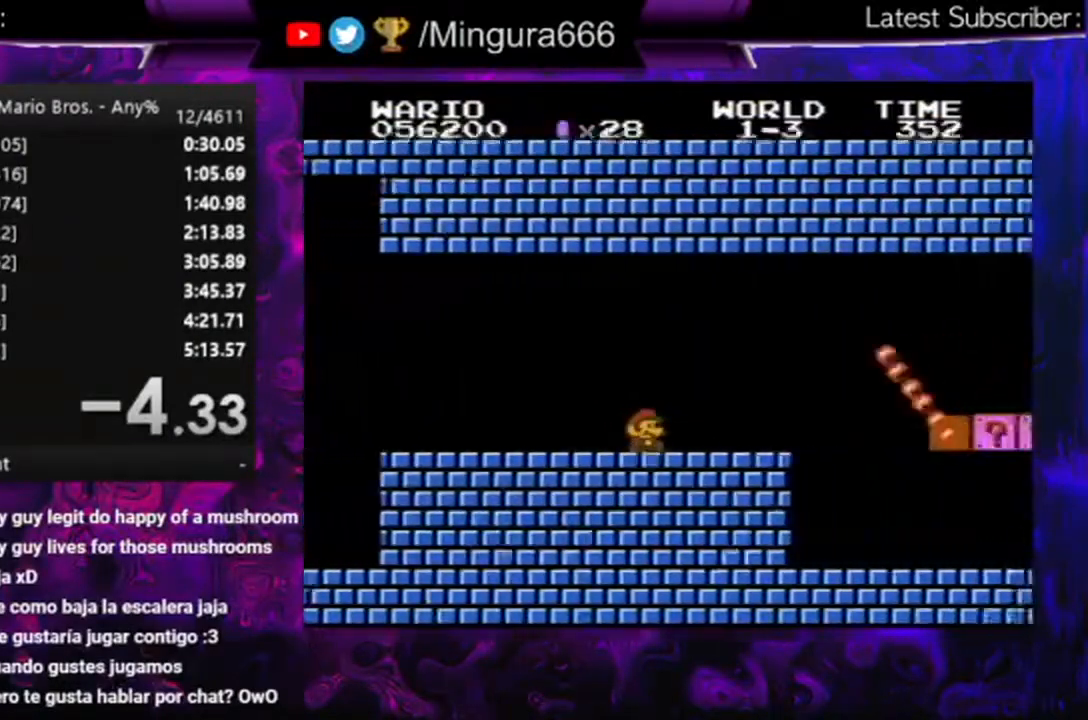
{"buttons": ["B"], "events": [[267, "A", "down"], [400, "DPAD_RIGHT", "up"], [467, "A", "up"]]}
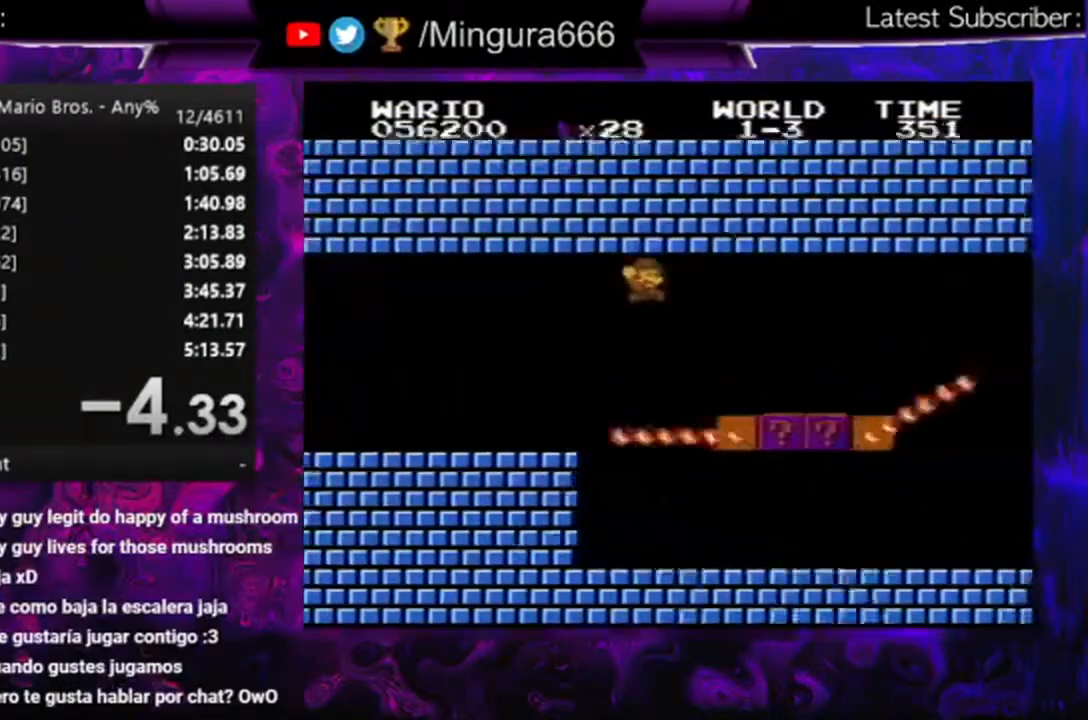
{"buttons": ["B", "DPAD_LEFT"], "events": [[33, "DPAD_LEFT", "down"]]}
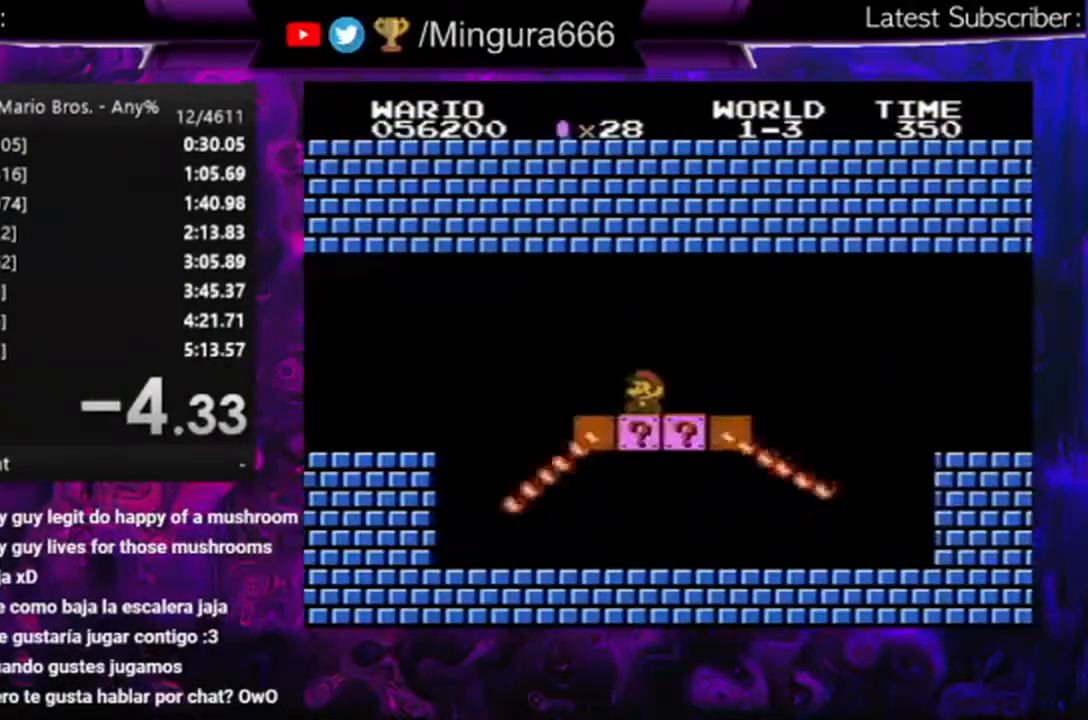
{"buttons": ["B", "DPAD_LEFT"], "events": []}